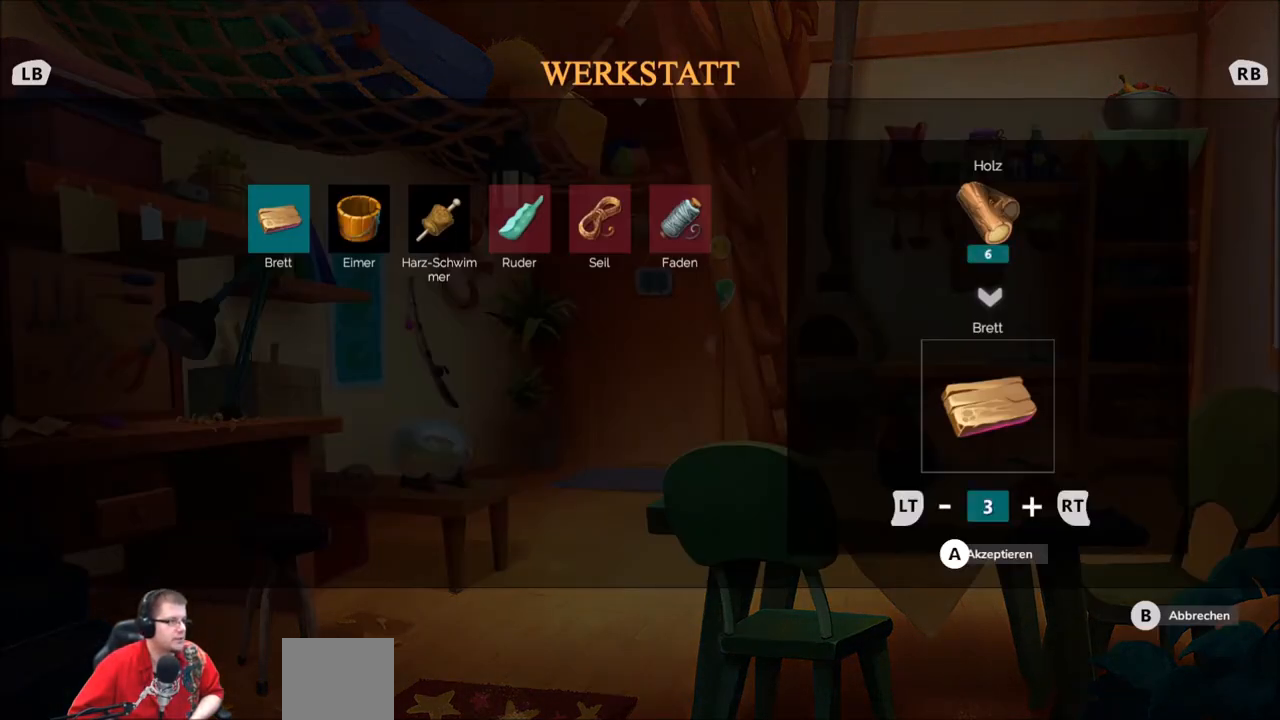
Gameplay with a controller (Xbox layout); each line is a JSON object with the inputs held at the frame after it. "events" lists button and stick changes between this image and that frame as [ms after this image, input, new state], when the widget could be followed in between. Not read: L1 L3 R1 R3.
{"buttons": [], "left_stick": "center", "right_stick": "center", "events": []}
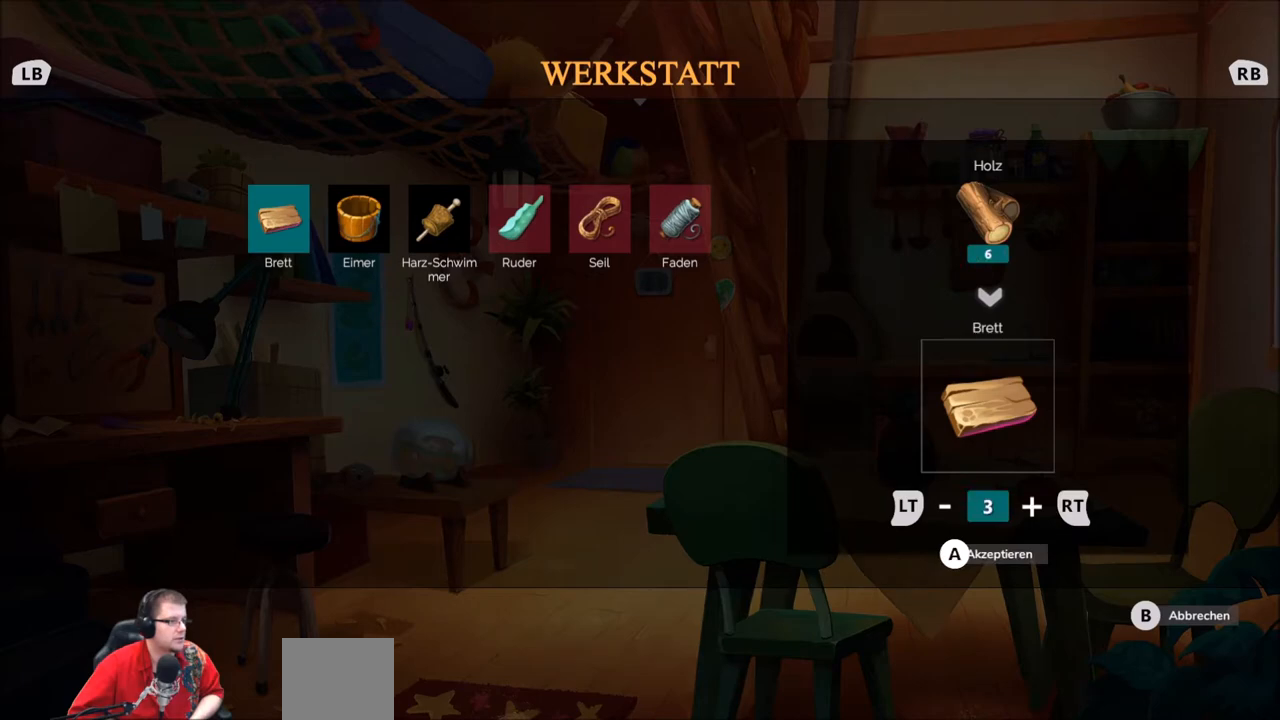
{"buttons": ["B"], "left_stick": "center", "right_stick": "center", "events": [[500, "B", "down"]]}
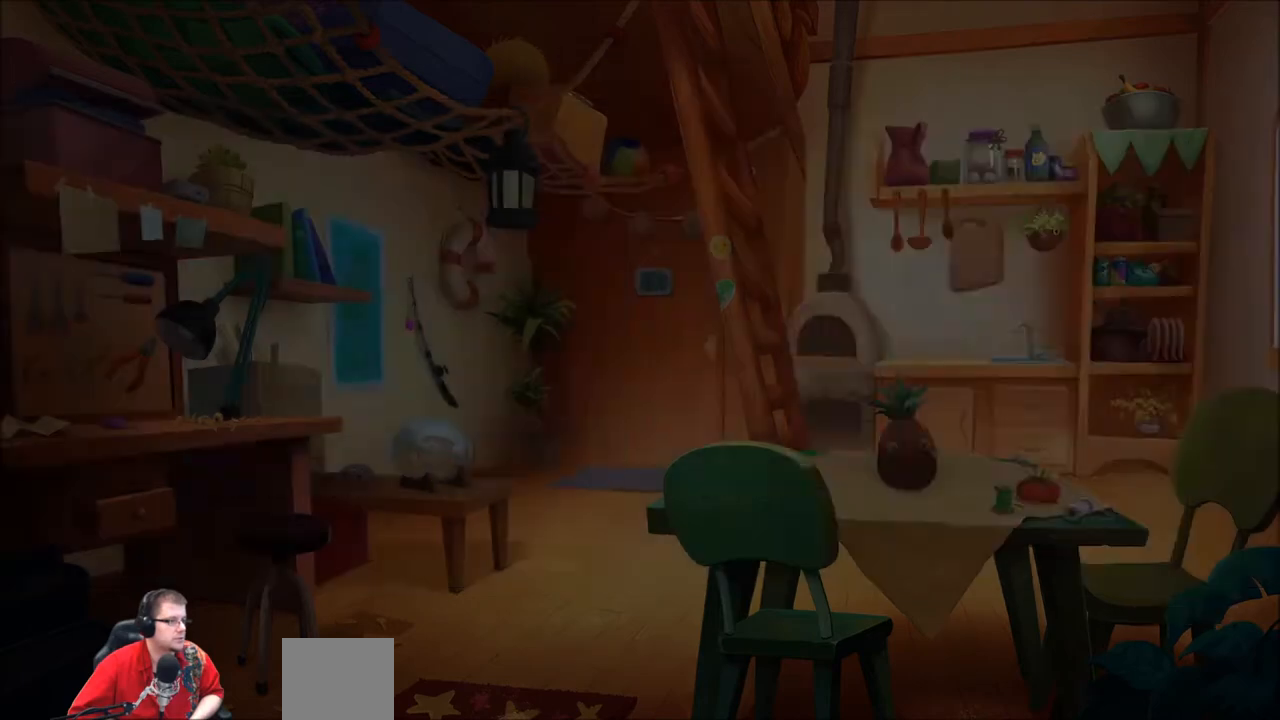
{"buttons": ["B"], "left_stick": "center", "right_stick": "center", "events": [[134, "B", "up"], [434, "B", "down"]]}
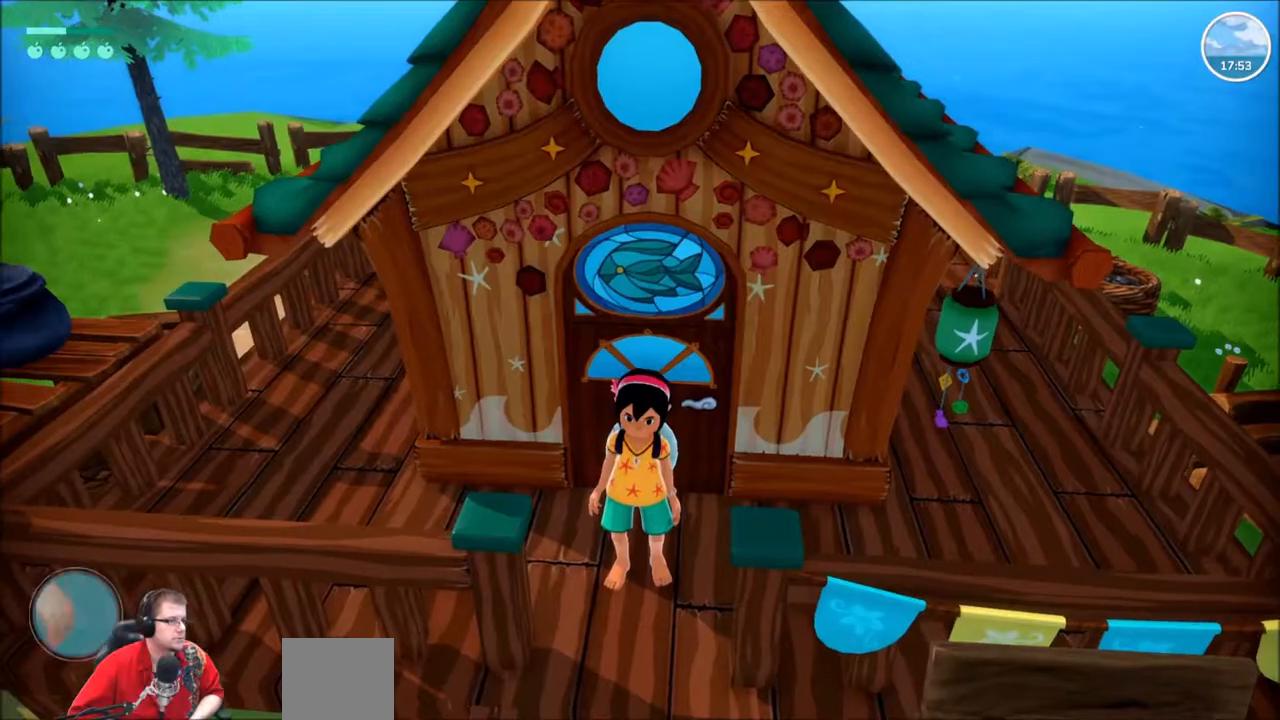
{"buttons": ["R2"], "left_stick": "down", "right_stick": "left", "events": [[33, "B", "up"], [200, "left_stick", "down"], [433, "right_stick", "left"], [500, "R2", "down"]]}
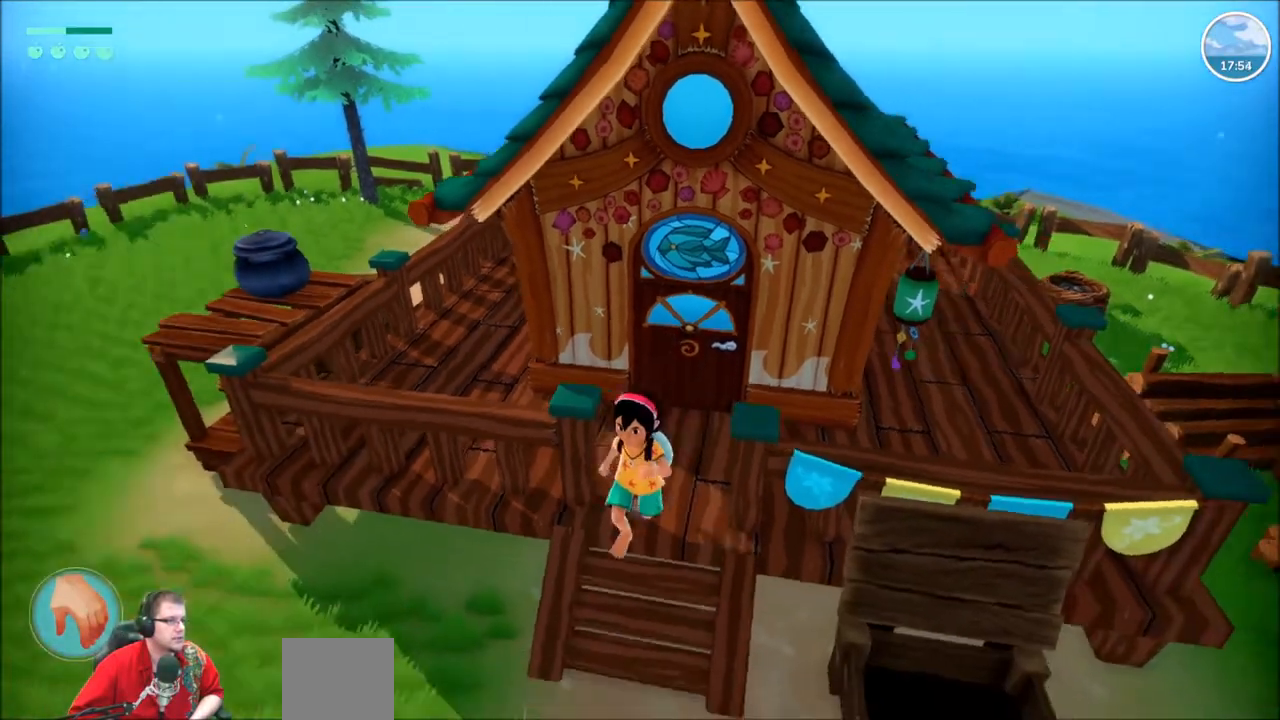
{"buttons": ["R2"], "left_stick": "up", "right_stick": "left", "events": [[67, "left_stick", "down-left"], [267, "left_stick", "up-left"], [434, "left_stick", "up"]]}
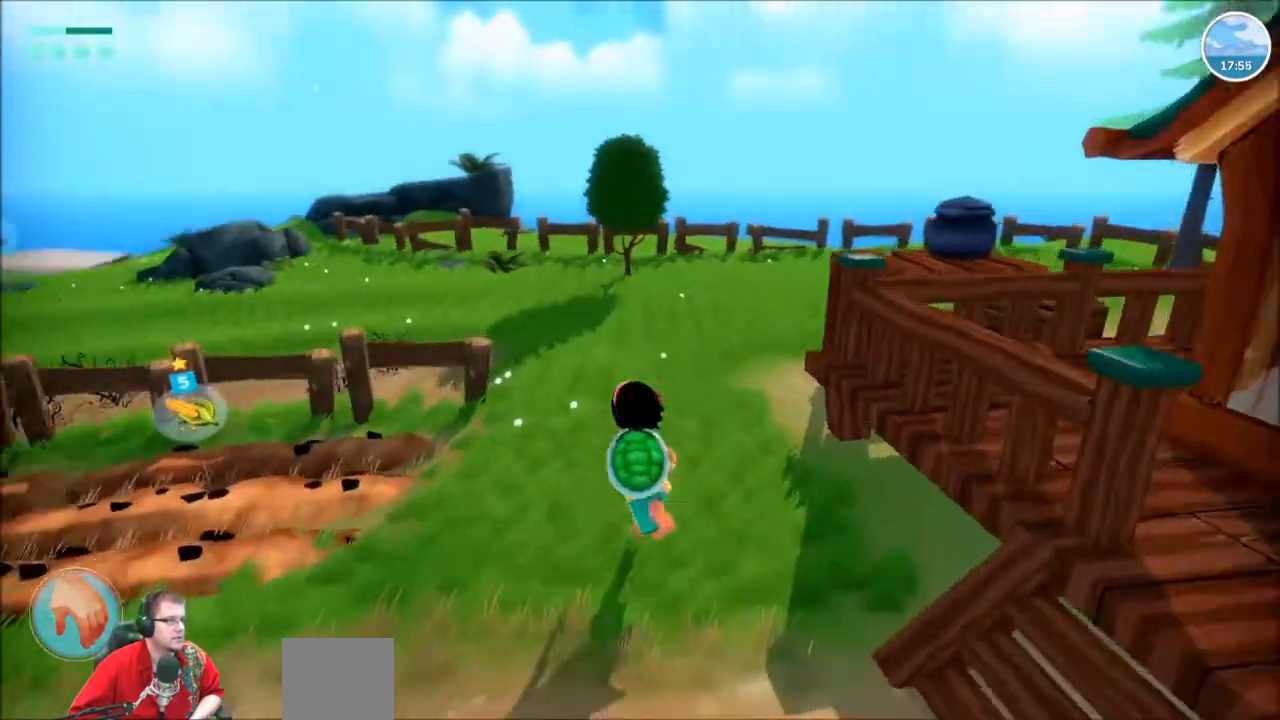
{"buttons": ["R2"], "left_stick": "left", "right_stick": "left"}
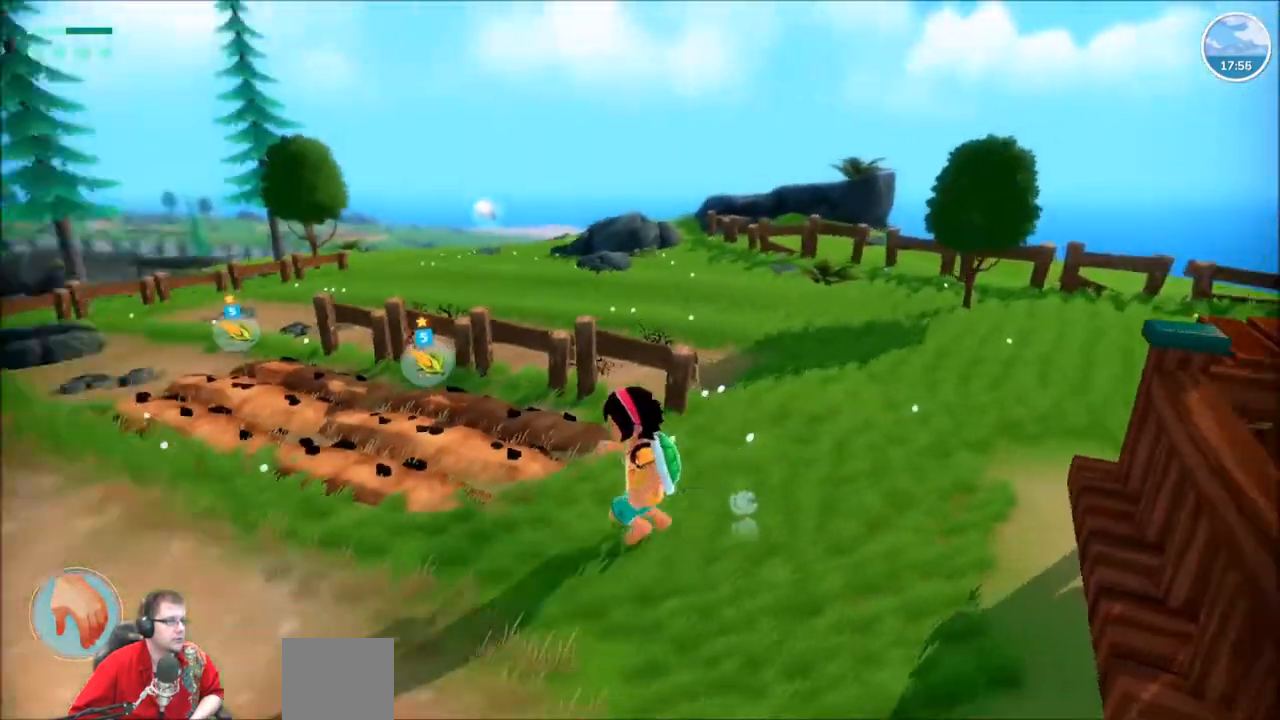
{"buttons": ["R2"], "left_stick": "up", "right_stick": "left", "events": [[67, "left_stick", "up-left"], [434, "left_stick", "up"]]}
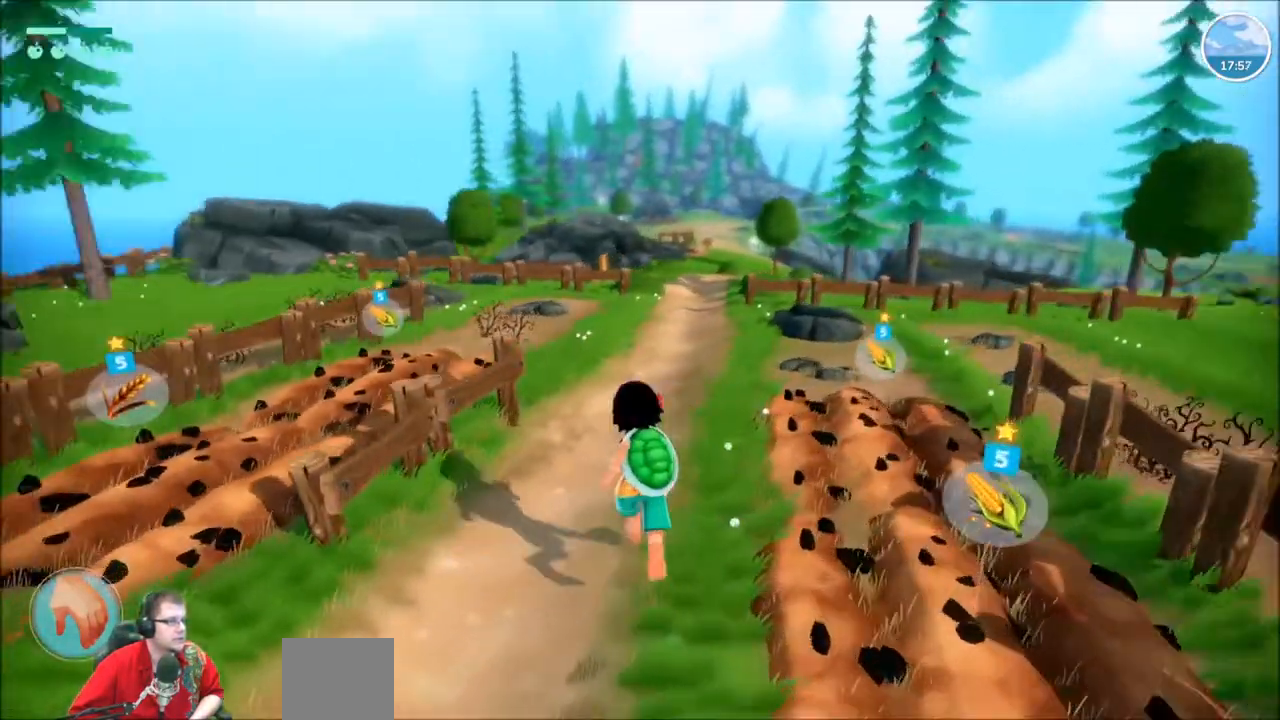
{"buttons": ["DPAD_LEFT"], "left_stick": "center", "right_stick": "center", "events": [[33, "right_stick", "center"], [100, "R2", "up"], [300, "left_stick", "center"], [500, "DPAD_LEFT", "down"]]}
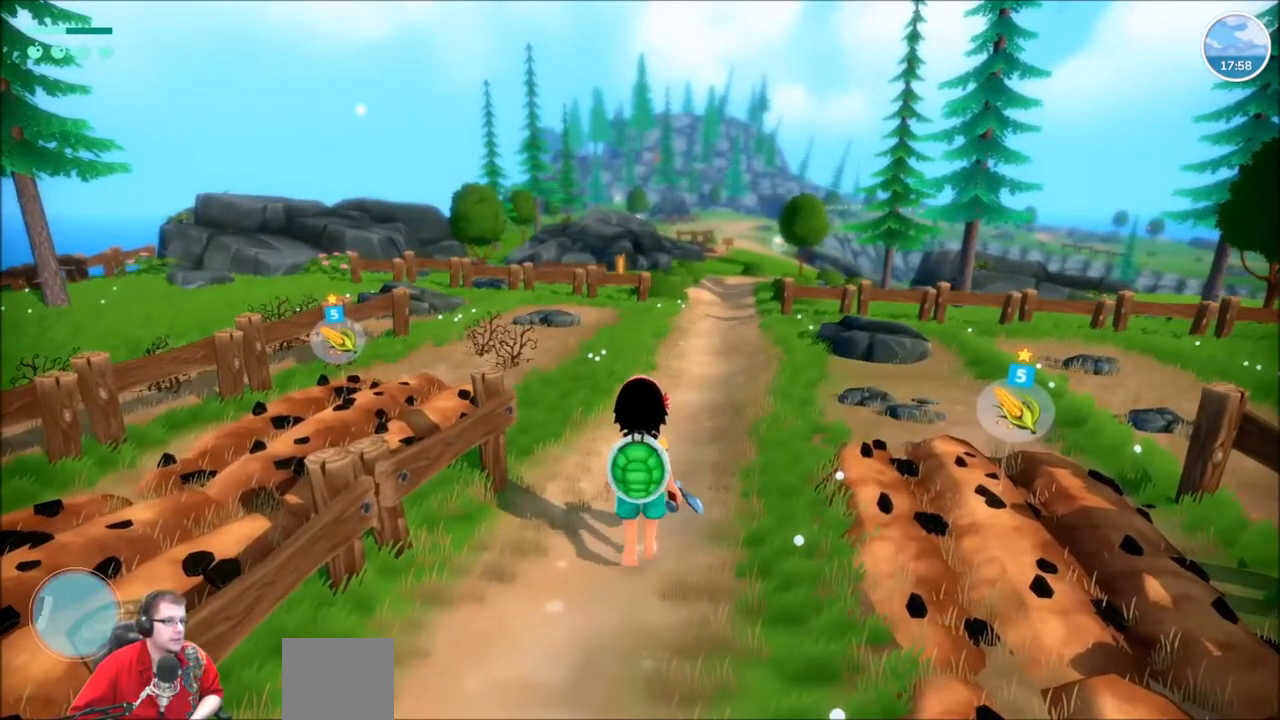
{"buttons": [], "left_stick": "center", "right_stick": "center", "events": [[134, "DPAD_LEFT", "up"]]}
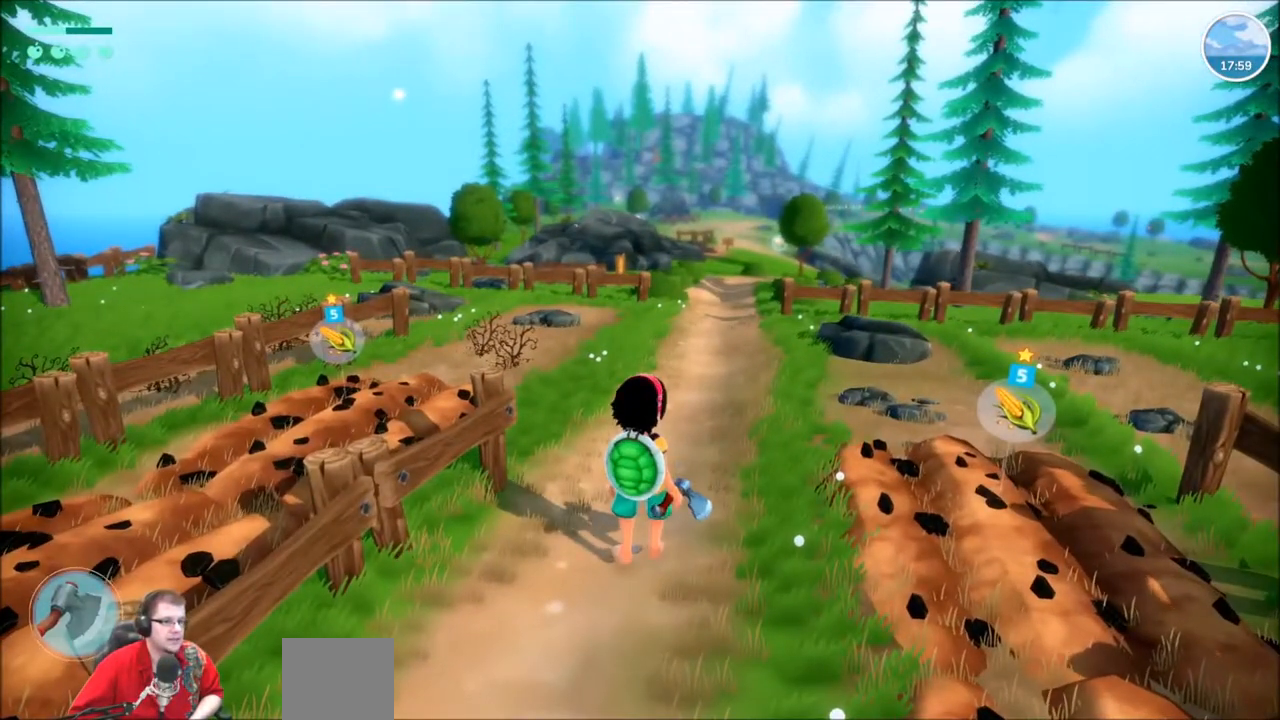
{"buttons": [], "left_stick": "center", "right_stick": "center", "events": [[66, "DPAD_LEFT", "down"], [200, "DPAD_LEFT", "up"]]}
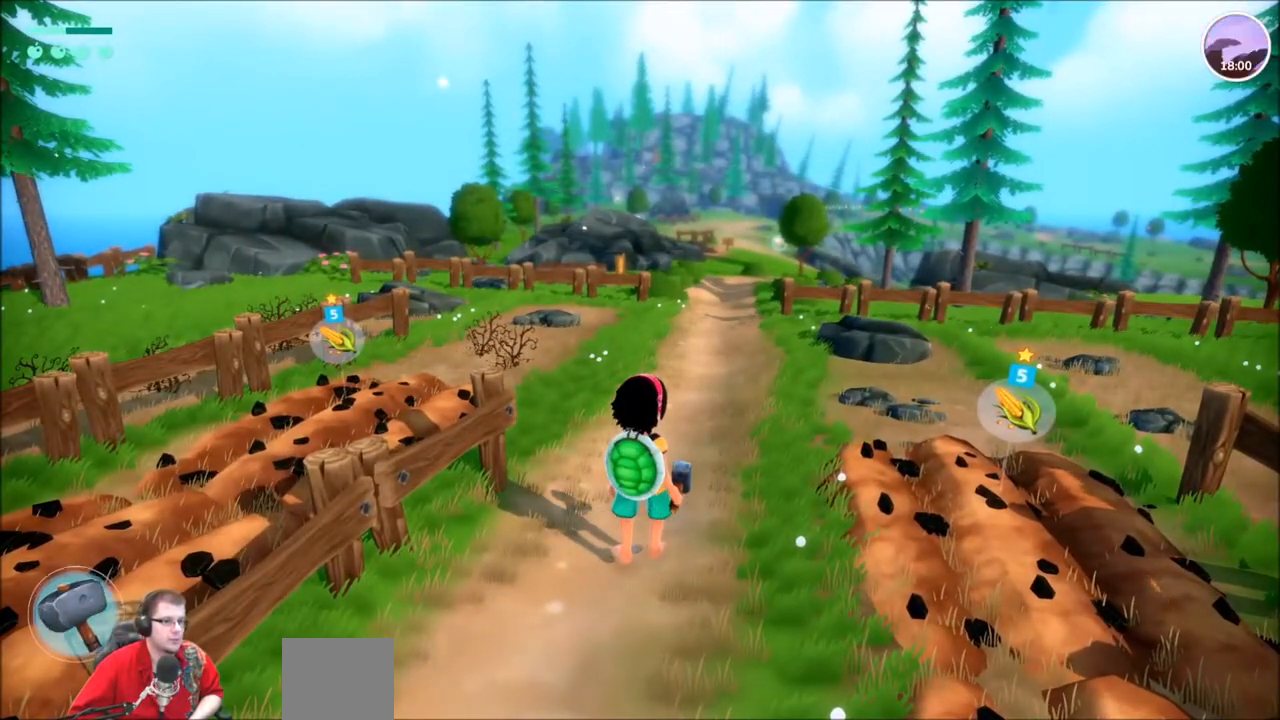
{"buttons": [], "left_stick": "center", "right_stick": "center", "events": [[67, "DPAD_RIGHT", "down"], [200, "DPAD_RIGHT", "up"]]}
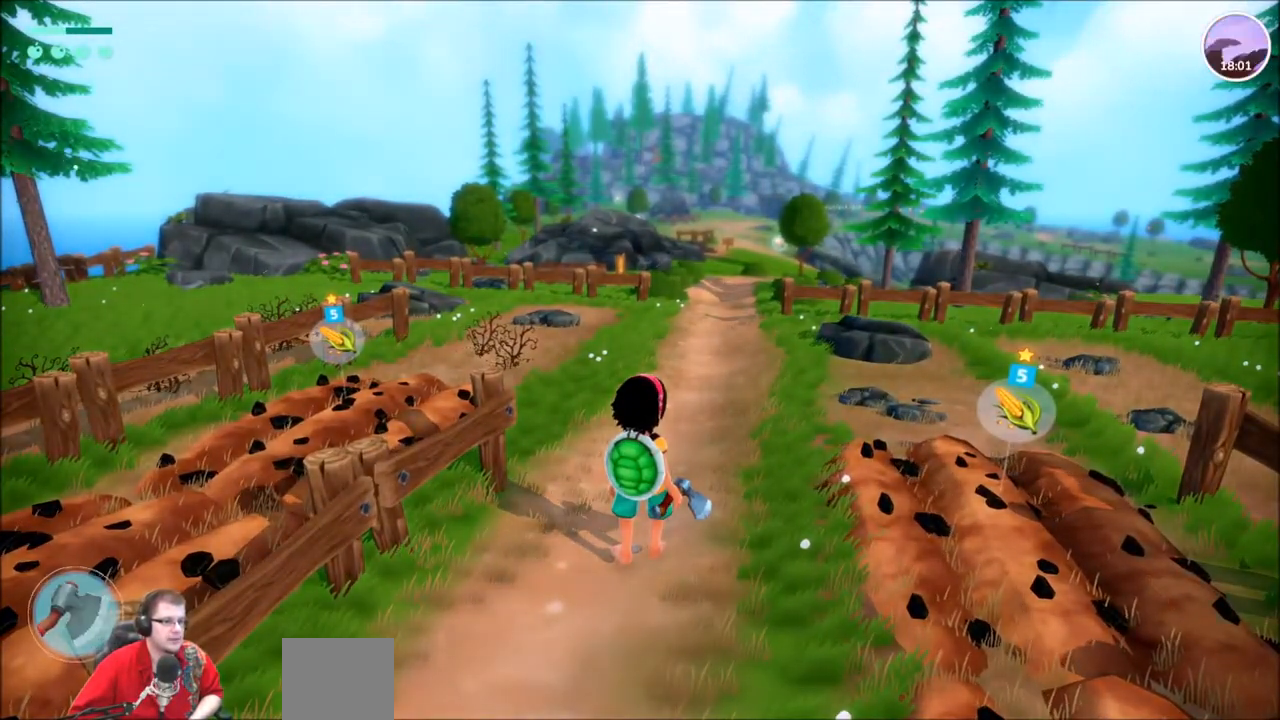
{"buttons": ["R2"], "left_stick": "up", "right_stick": "center", "events": [[166, "left_stick", "up"], [233, "R2", "down"]]}
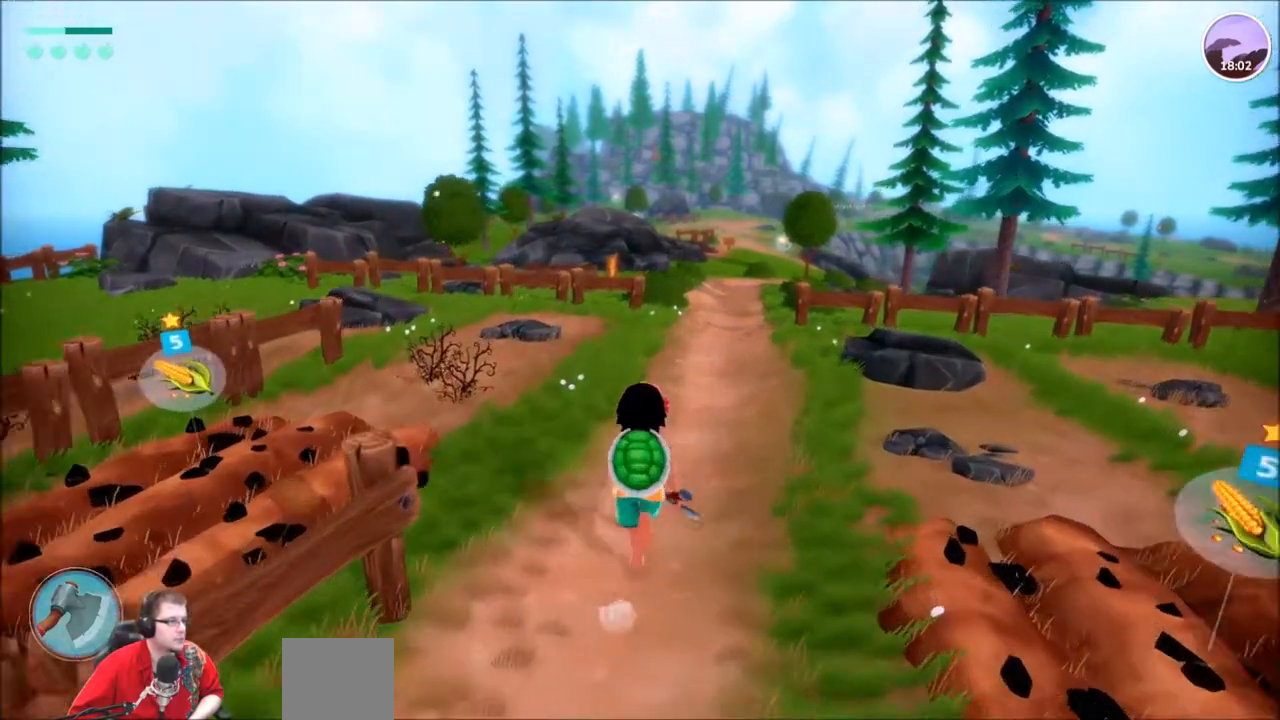
{"buttons": ["R2"], "left_stick": "up", "right_stick": "center", "events": []}
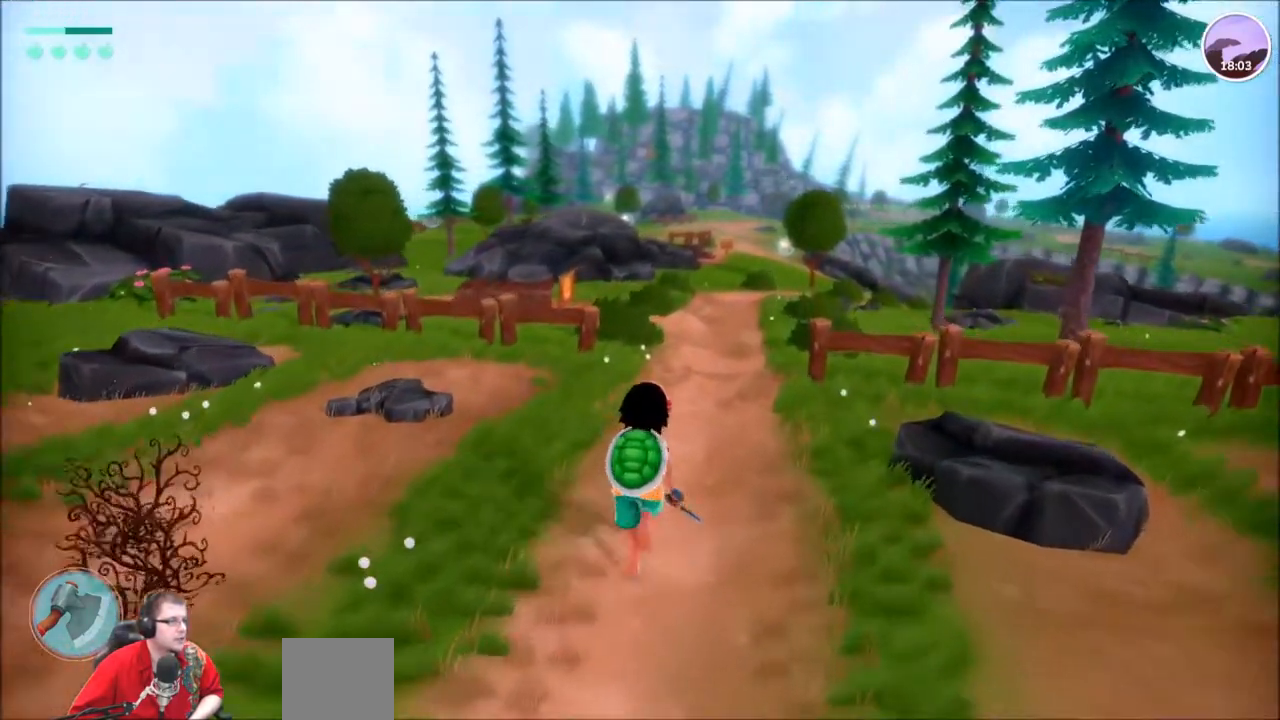
{"buttons": ["R2"], "left_stick": "up", "right_stick": "right", "events": [[467, "right_stick", "right"]]}
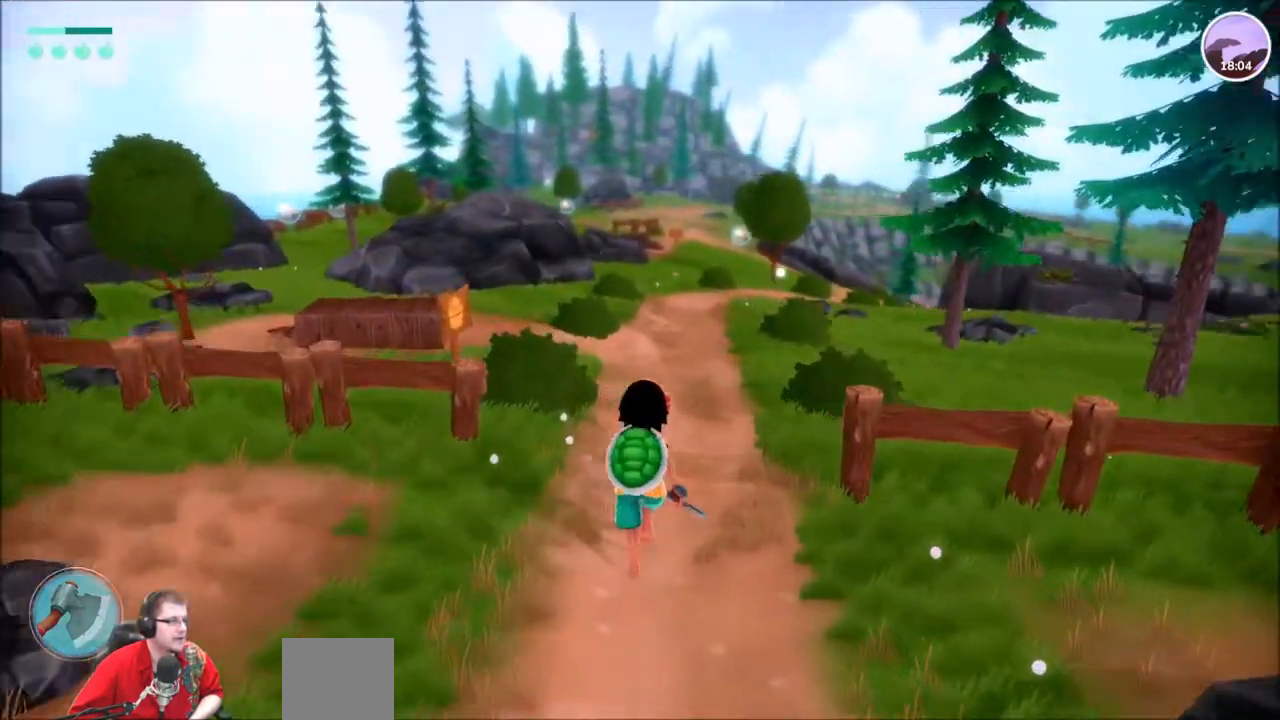
{"buttons": ["R2"], "left_stick": "up", "right_stick": "center"}
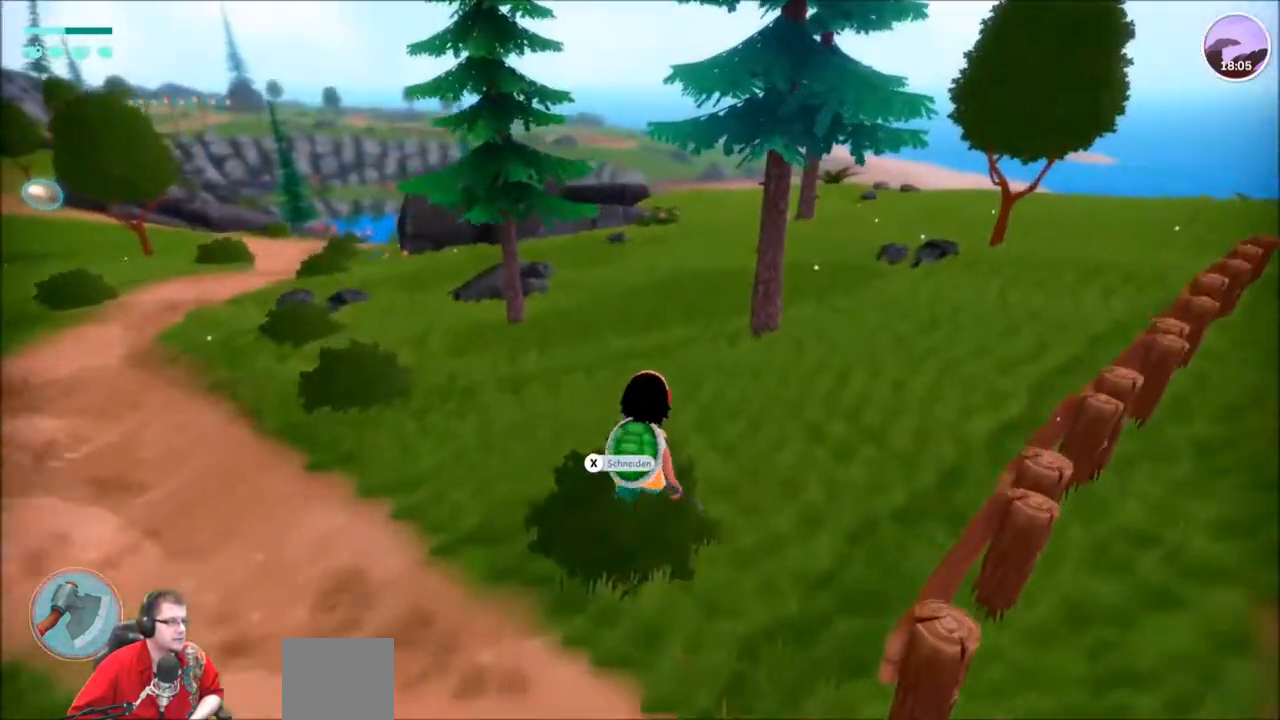
{"buttons": [], "left_stick": "center", "right_stick": "center", "events": [[467, "R2", "up"], [467, "left_stick", "center"]]}
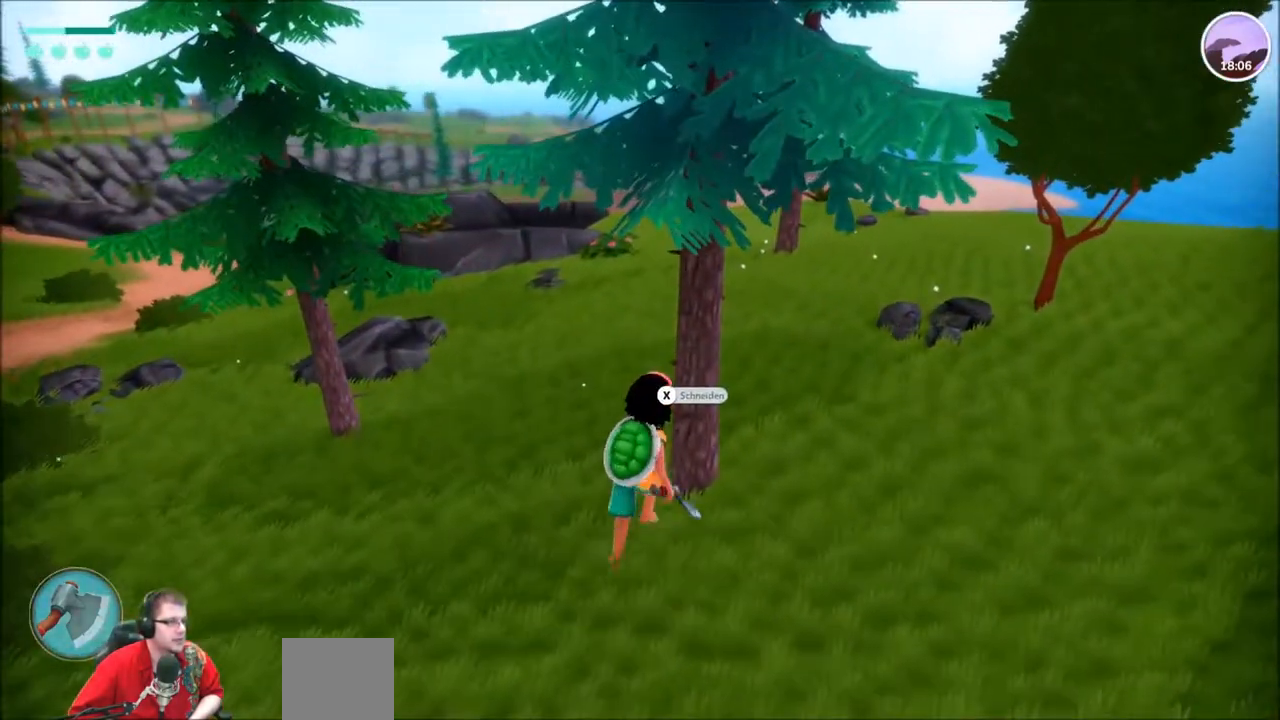
{"buttons": [], "left_stick": "center", "right_stick": "center", "events": []}
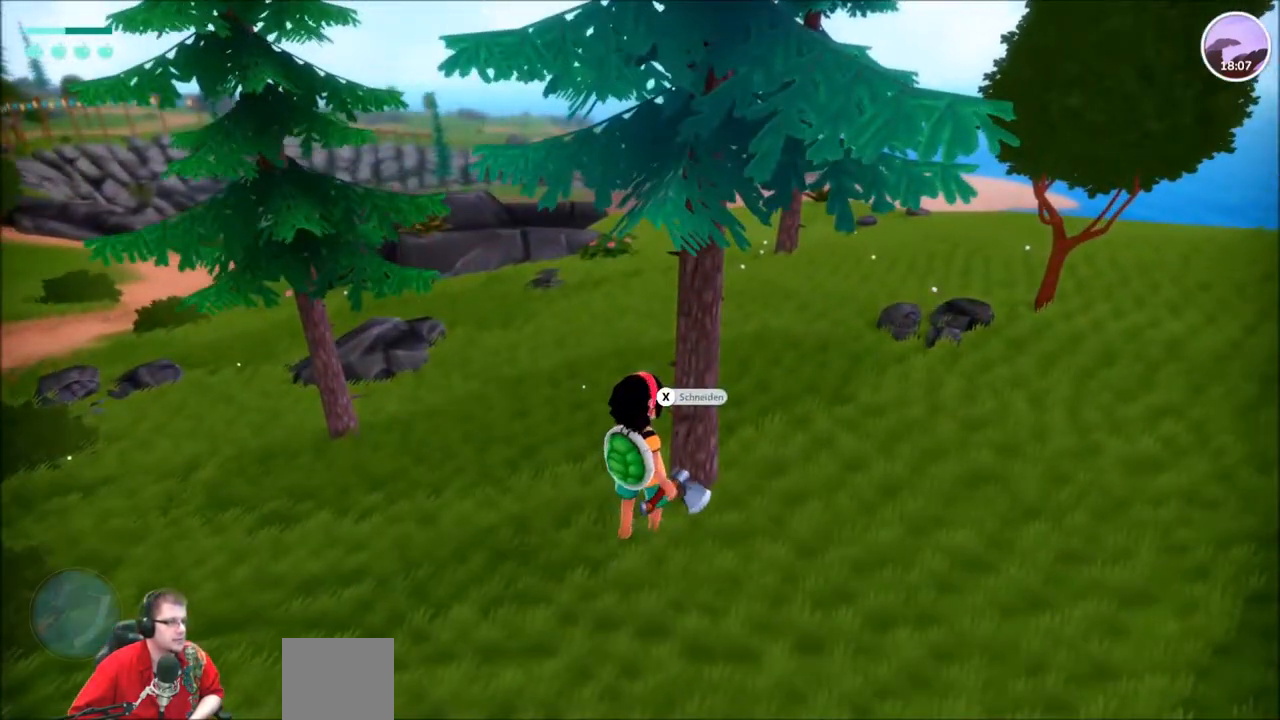
{"buttons": [], "left_stick": "center", "right_stick": "center", "events": [[66, "X", "down"], [200, "X", "up"]]}
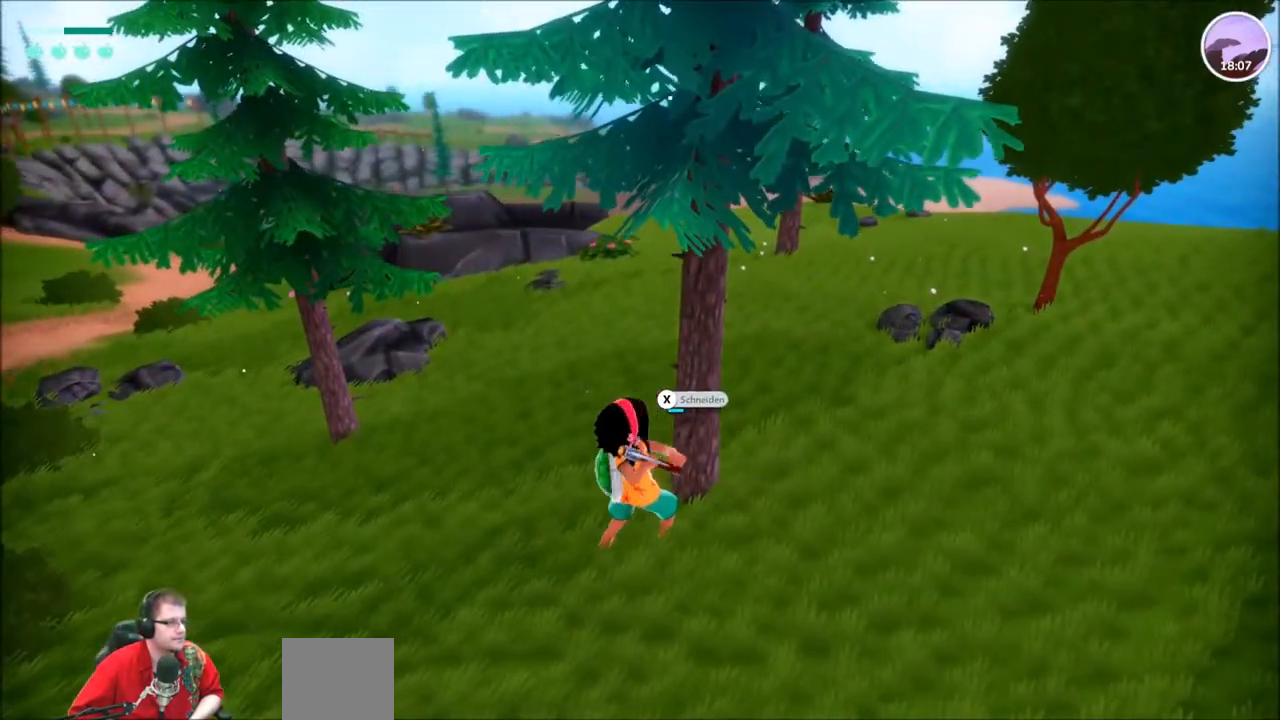
{"buttons": [], "left_stick": "center", "right_stick": "center", "events": []}
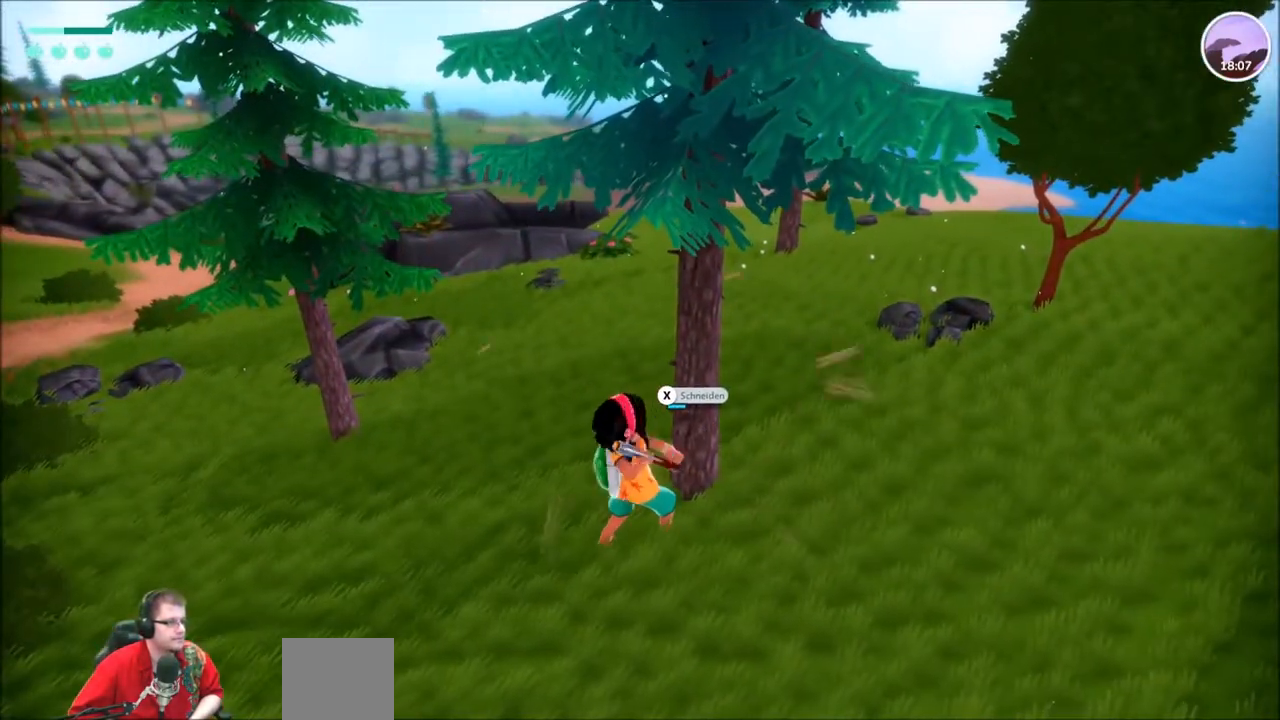
{"buttons": [], "left_stick": "center", "right_stick": "center", "events": []}
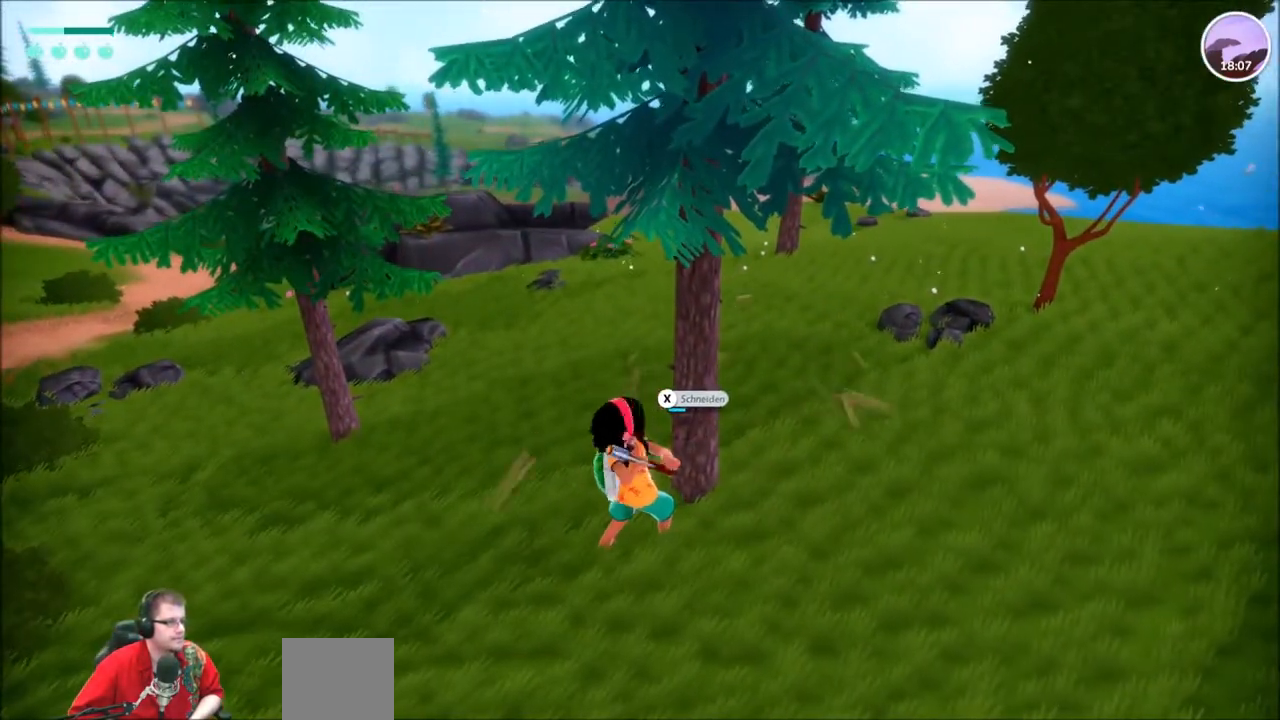
{"buttons": [], "left_stick": "center", "right_stick": "center", "events": []}
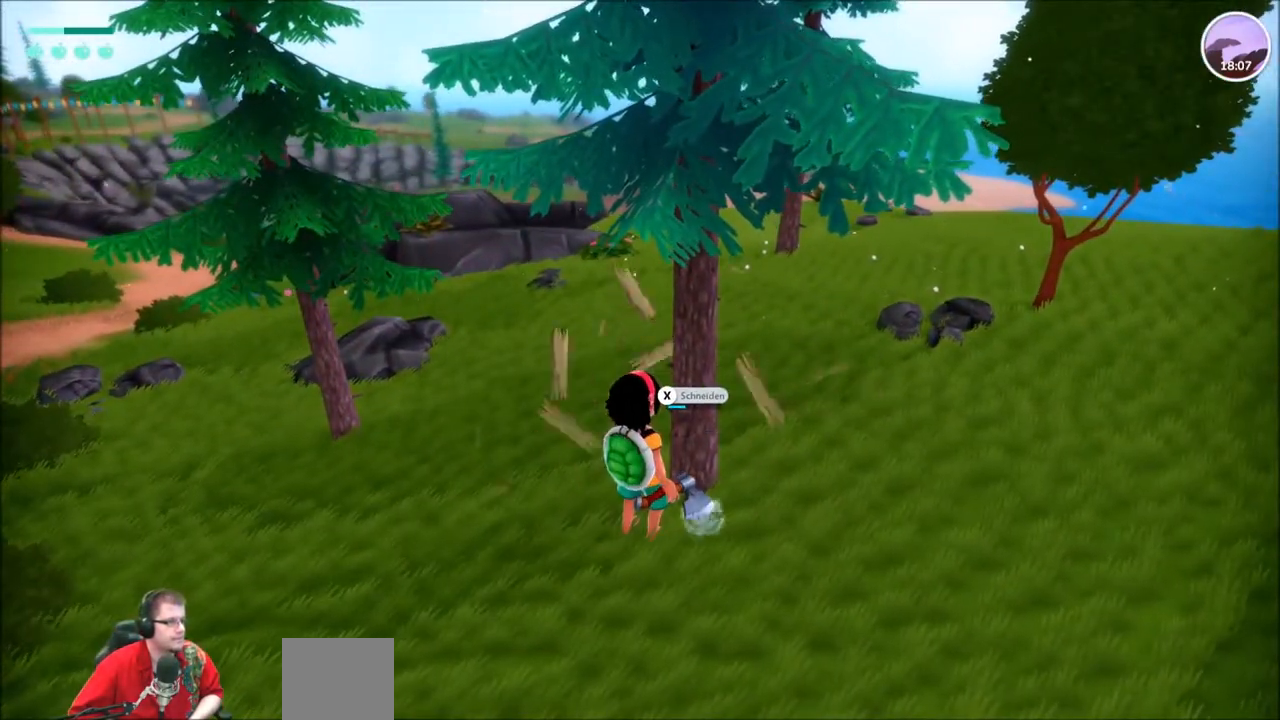
{"buttons": [], "left_stick": "center", "right_stick": "center", "events": [[66, "X", "down"], [166, "X", "up"]]}
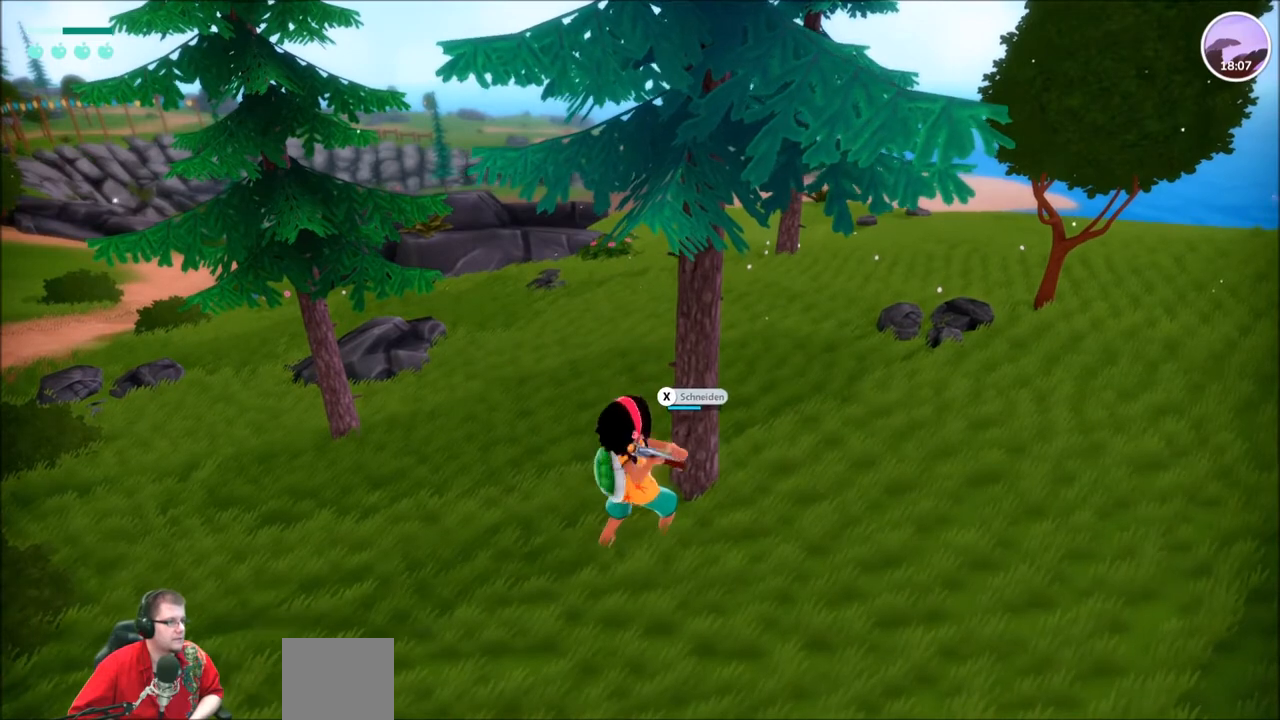
{"buttons": [], "left_stick": "center", "right_stick": "center", "events": []}
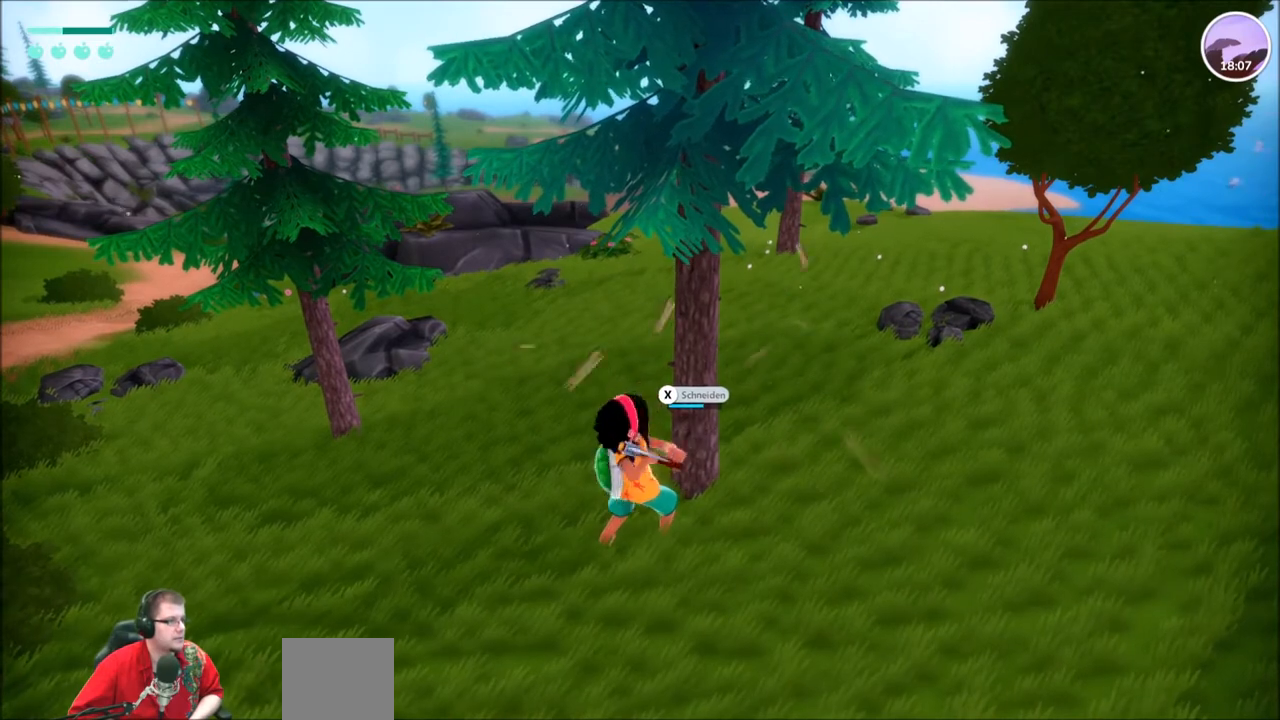
{"buttons": [], "left_stick": "center", "right_stick": "center", "events": []}
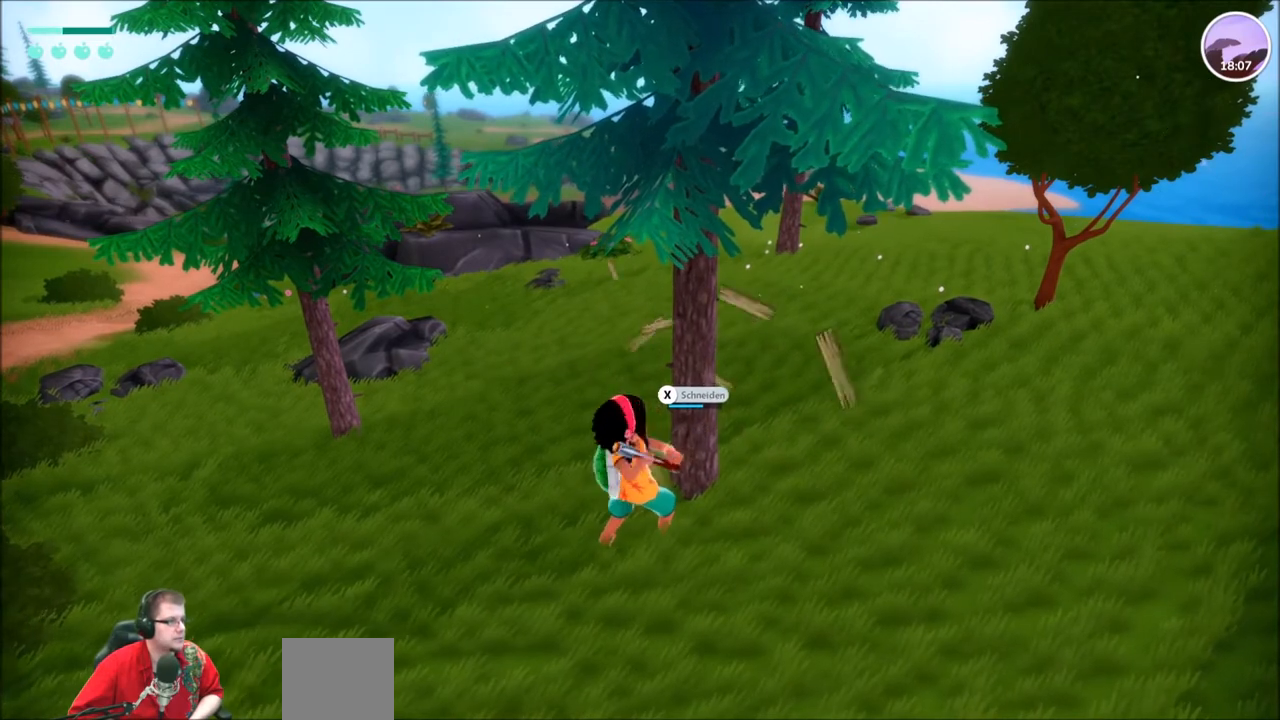
{"buttons": [], "left_stick": "center", "right_stick": "center", "events": []}
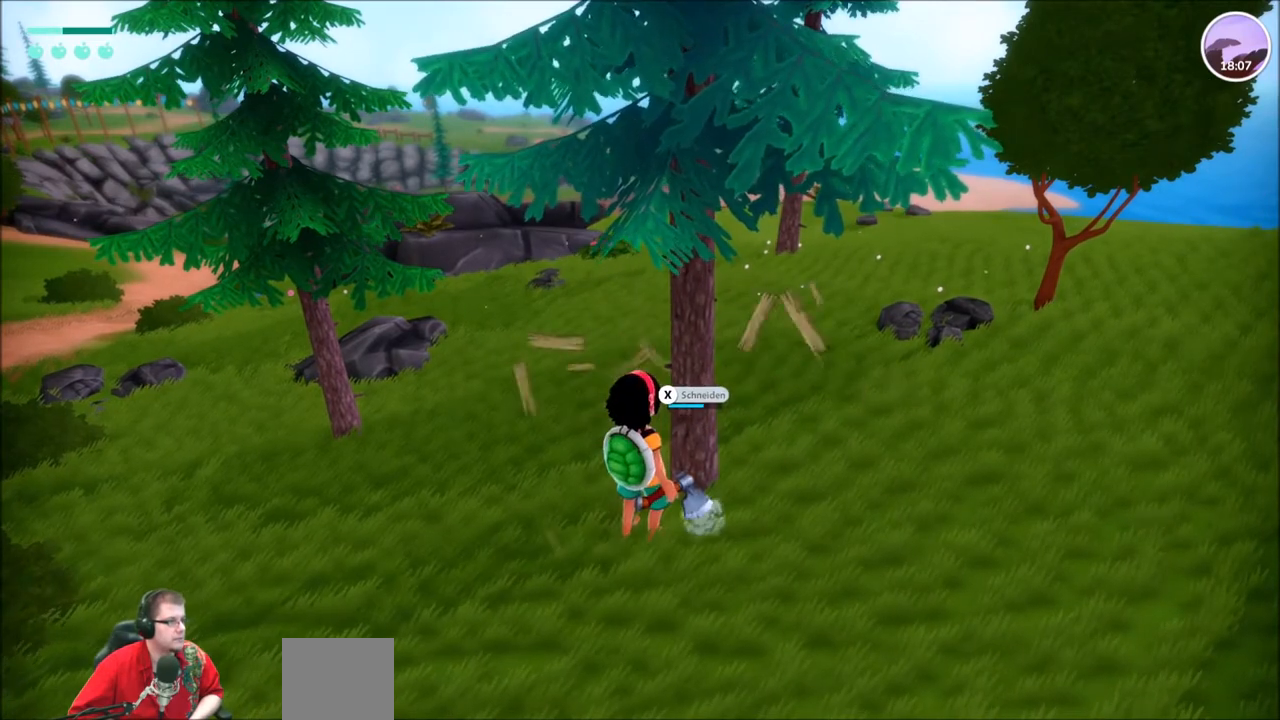
{"buttons": [], "left_stick": "center", "right_stick": "center", "events": [[67, "X", "down"], [167, "X", "up"]]}
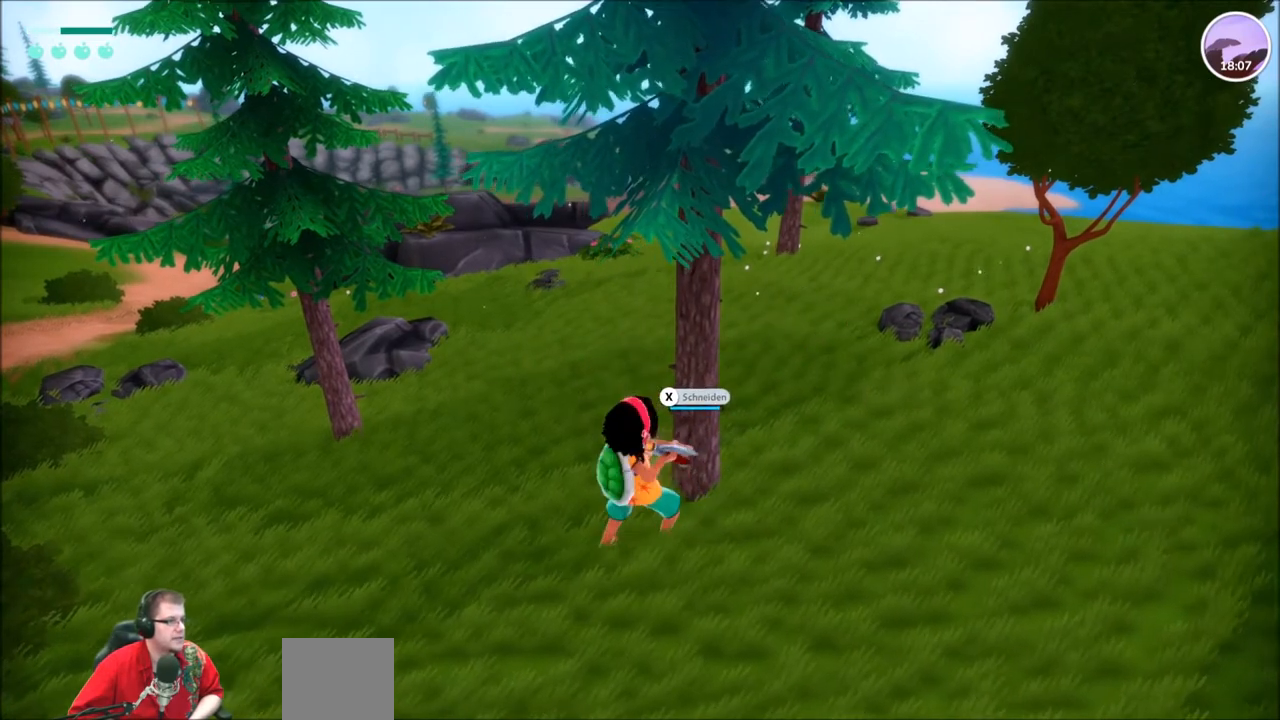
{"buttons": [], "left_stick": "center", "right_stick": "center", "events": []}
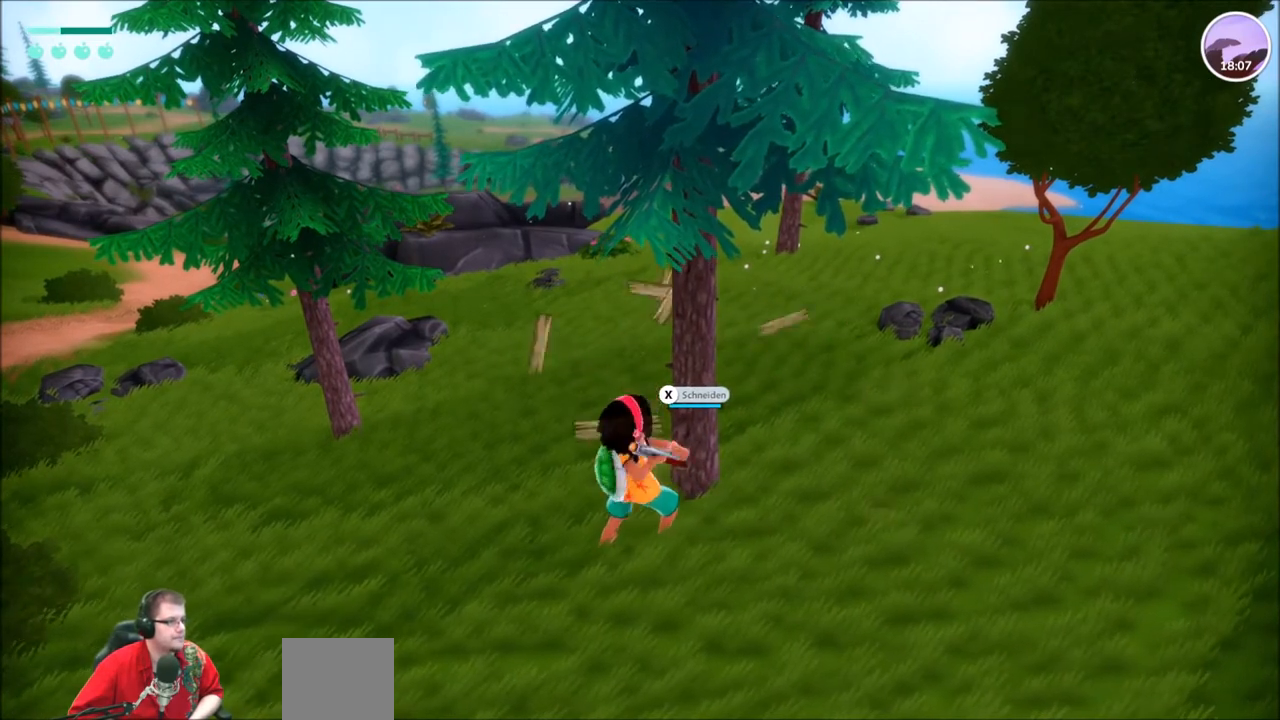
{"buttons": [], "left_stick": "center", "right_stick": "center", "events": []}
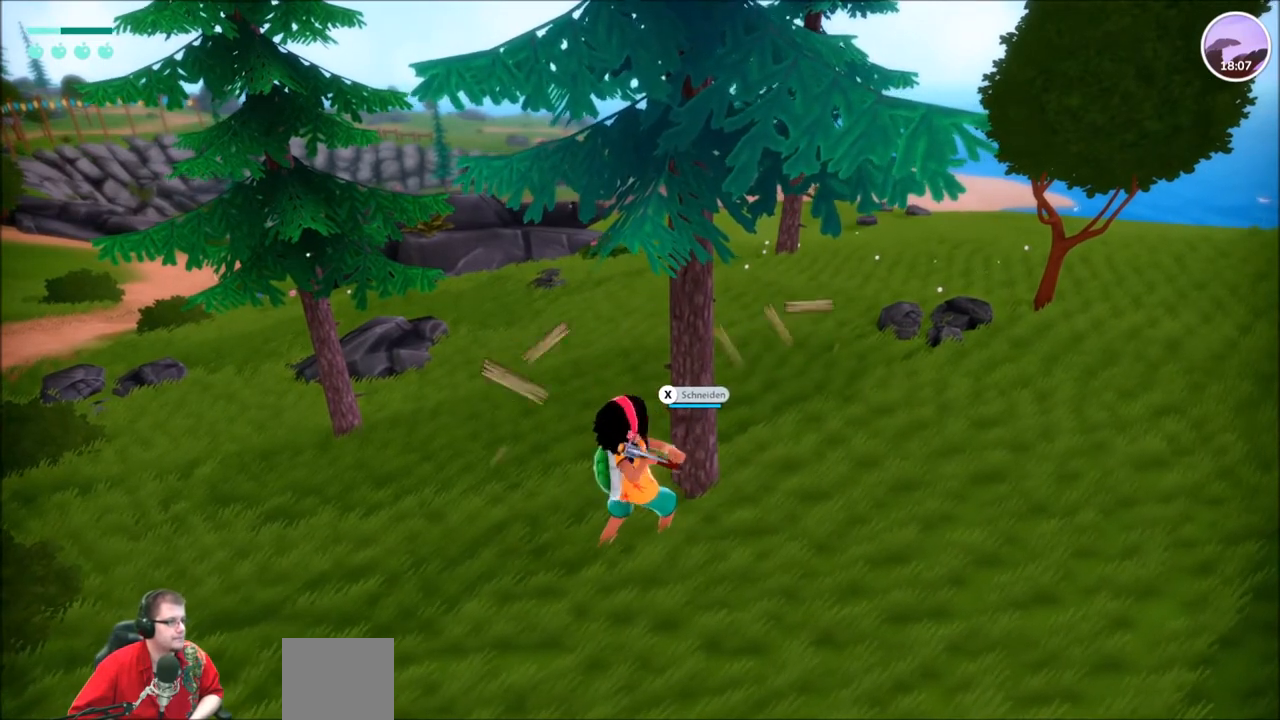
{"buttons": ["X"], "left_stick": "center", "right_stick": "center", "events": [[500, "X", "down"]]}